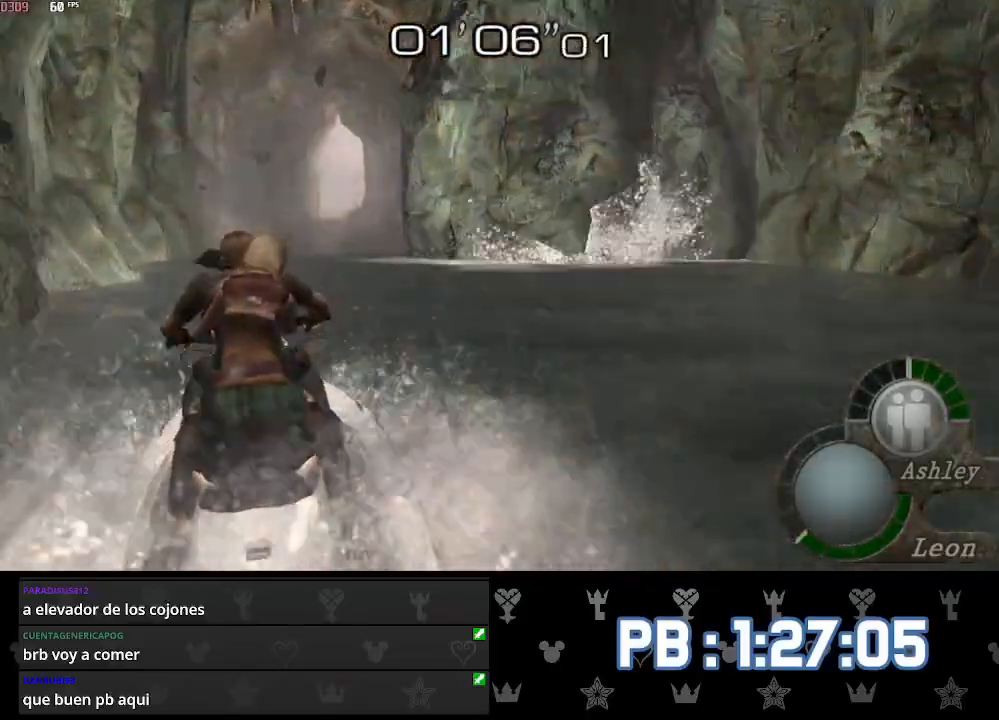
Gameplay with a controller (PlayStation layout); each line is a JSON object with the inputs held at the frame after it. "events" lists button and stick changes between this image and that frame as [ms after this image, input, new state], when the widget could be followed in between. Not read: TOUCHPAD.
{"buttons": ["DPAD_RIGHT"], "left_stick": "up", "right_stick": "center", "events": [[83, "DPAD_RIGHT", "down"], [167, "DPAD_RIGHT", "up"], [383, "DPAD_RIGHT", "down"]]}
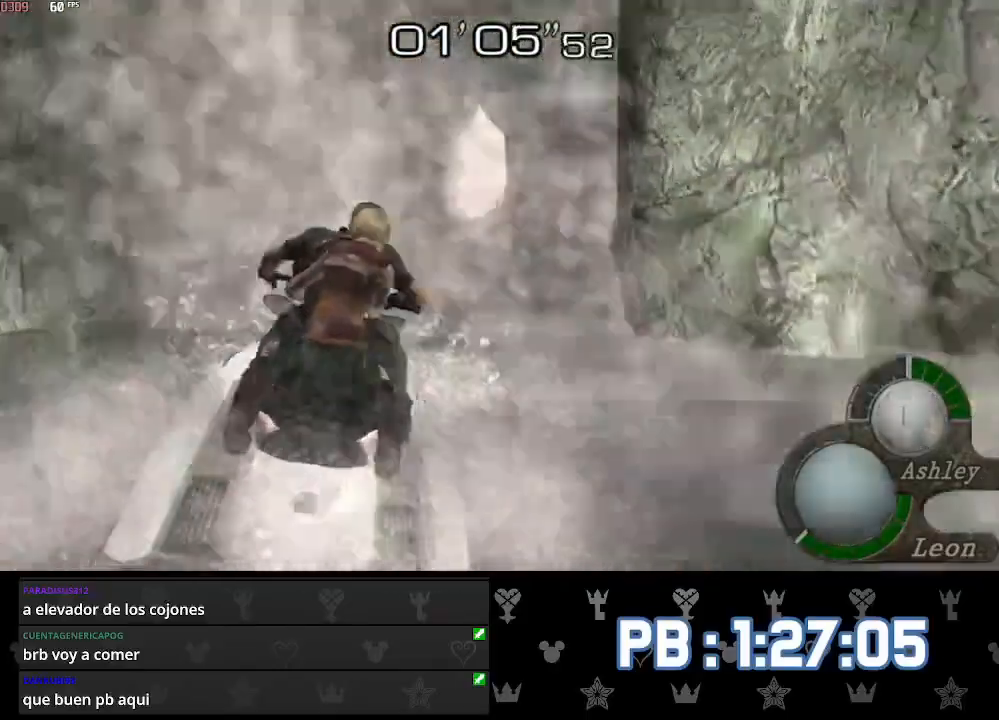
{"buttons": ["DPAD_RIGHT"], "left_stick": "up", "right_stick": "center", "events": []}
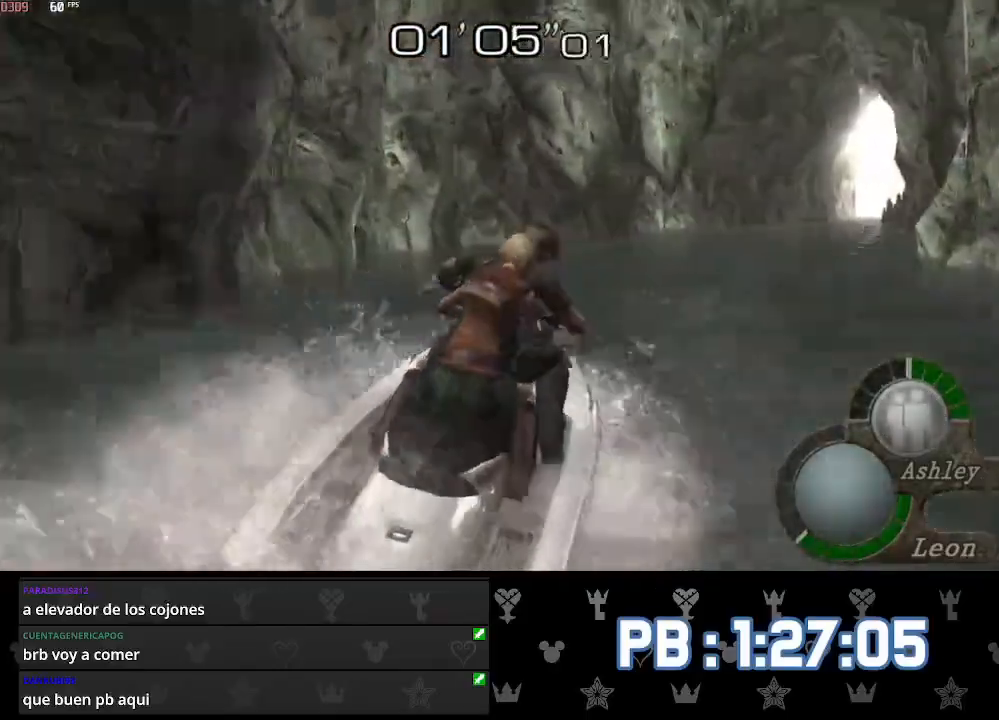
{"buttons": ["DPAD_RIGHT"], "left_stick": "up", "right_stick": "center", "events": []}
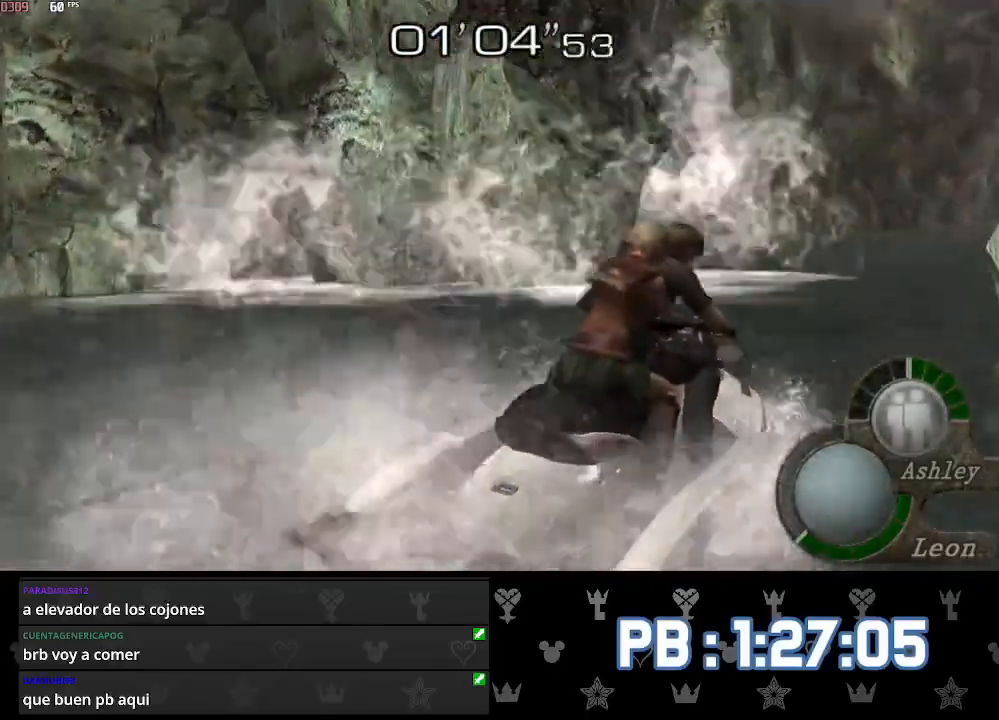
{"buttons": ["SQUARE", "DPAD_RIGHT"], "left_stick": "up", "right_stick": "center", "events": [[150, "DPAD_RIGHT", "up"], [250, "SQUARE", "down"], [283, "DPAD_RIGHT", "down"], [283, "SQUARE", "up"], [317, "SQUARE", "down"], [367, "SQUARE", "up"], [400, "SQUARE", "down"], [450, "SQUARE", "up"], [467, "SQUARE", "down"]]}
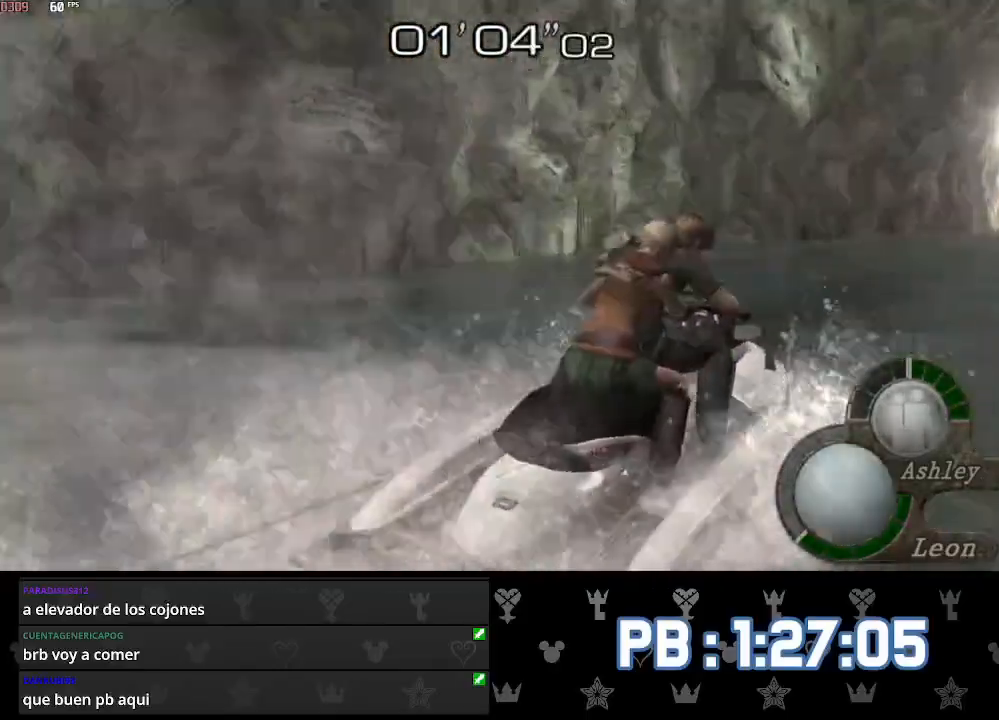
{"buttons": [], "left_stick": "up", "right_stick": "center", "events": [[17, "SQUARE", "up"], [50, "SQUARE", "down"], [83, "SQUARE", "up"], [133, "SQUARE", "down"], [167, "SQUARE", "up"], [333, "DPAD_RIGHT", "up"]]}
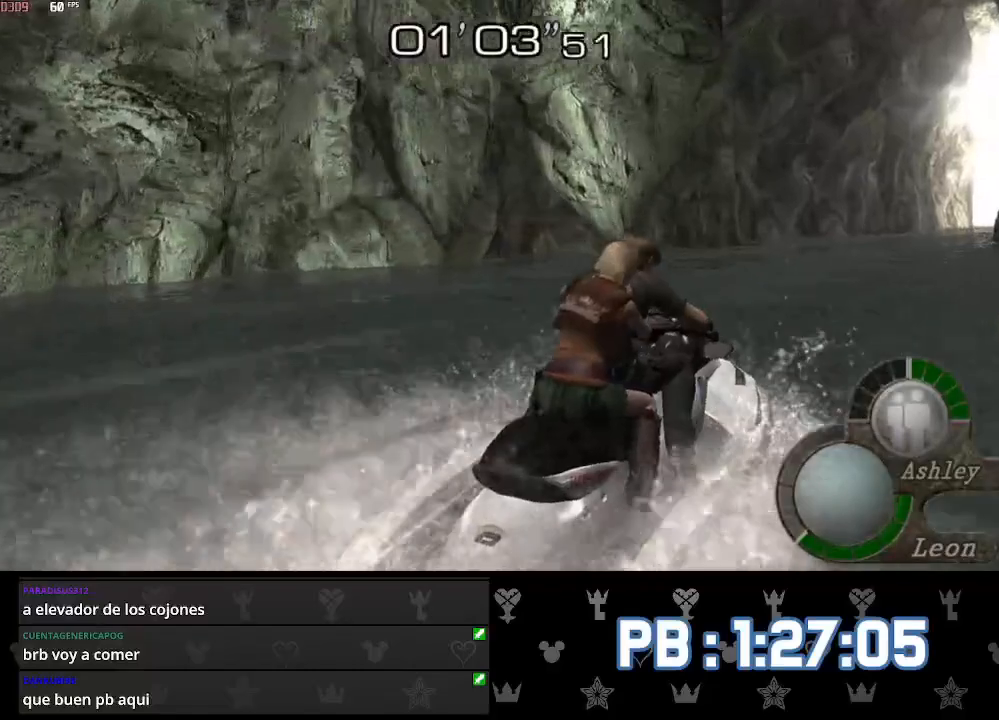
{"buttons": ["DPAD_LEFT"], "left_stick": "up", "right_stick": "center", "events": [[317, "DPAD_LEFT", "down"], [383, "CIRCLE", "down"], [417, "CIRCLE", "up"], [450, "CIRCLE", "down"], [483, "CIRCLE", "up"]]}
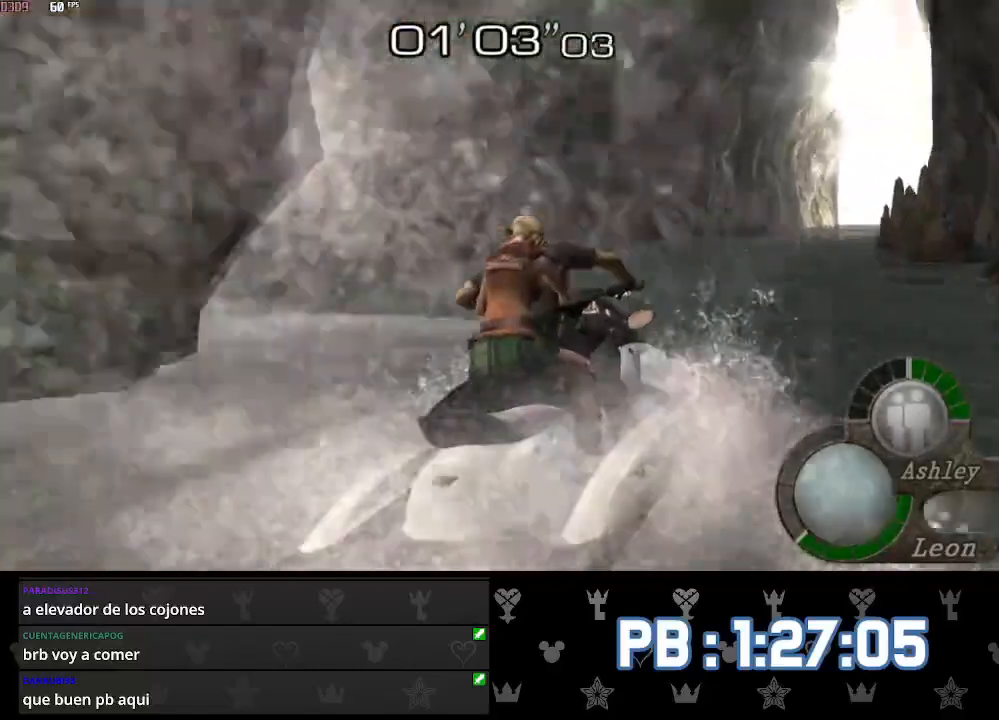
{"buttons": [], "left_stick": "up", "right_stick": "center", "events": [[17, "CIRCLE", "down"], [67, "CIRCLE", "up"], [100, "CIRCLE", "down"], [200, "CIRCLE", "up"], [233, "CIRCLE", "down"], [267, "CIRCLE", "up"], [283, "CIRCLE", "down"], [333, "CIRCLE", "up"], [400, "DPAD_LEFT", "up"], [450, "CIRCLE", "down"], [467, "CIRCLE", "up"]]}
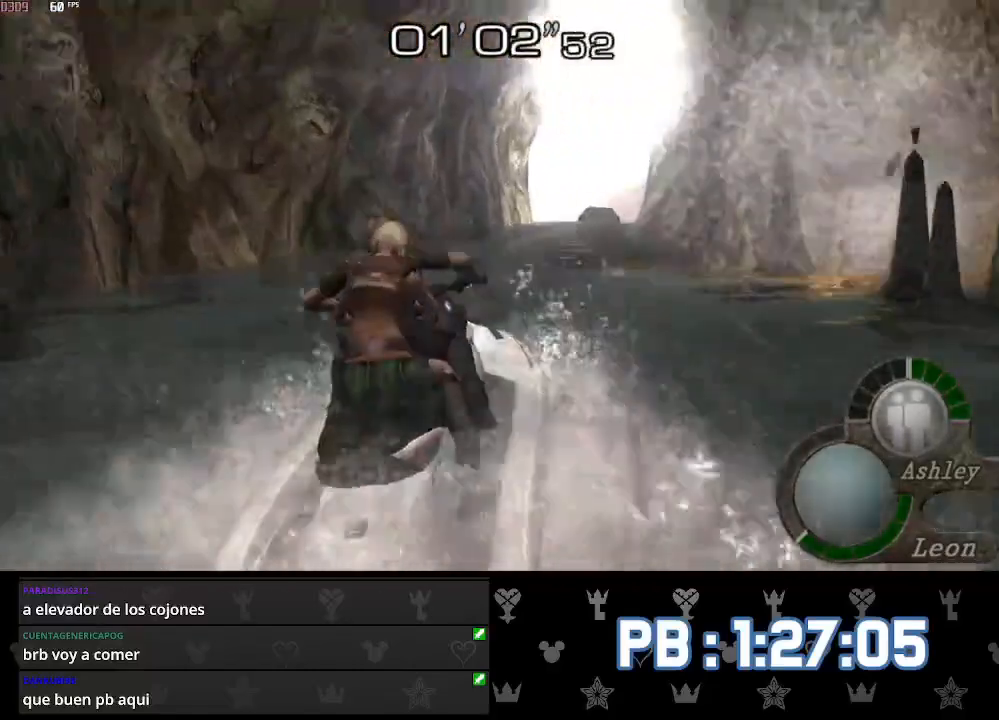
{"buttons": ["CIRCLE"], "left_stick": "up", "right_stick": "center", "events": [[17, "CIRCLE", "down"], [50, "CIRCLE", "up"], [100, "CIRCLE", "down"], [117, "CIRCLE", "up"], [150, "CIRCLE", "down"], [183, "CIRCLE", "up"], [233, "CIRCLE", "down"], [250, "CIRCLE", "up"], [300, "CIRCLE", "down"], [317, "CIRCLE", "up"], [367, "CIRCLE", "down"], [383, "CIRCLE", "up"], [433, "CIRCLE", "down"], [450, "CIRCLE", "up"], [500, "CIRCLE", "down"]]}
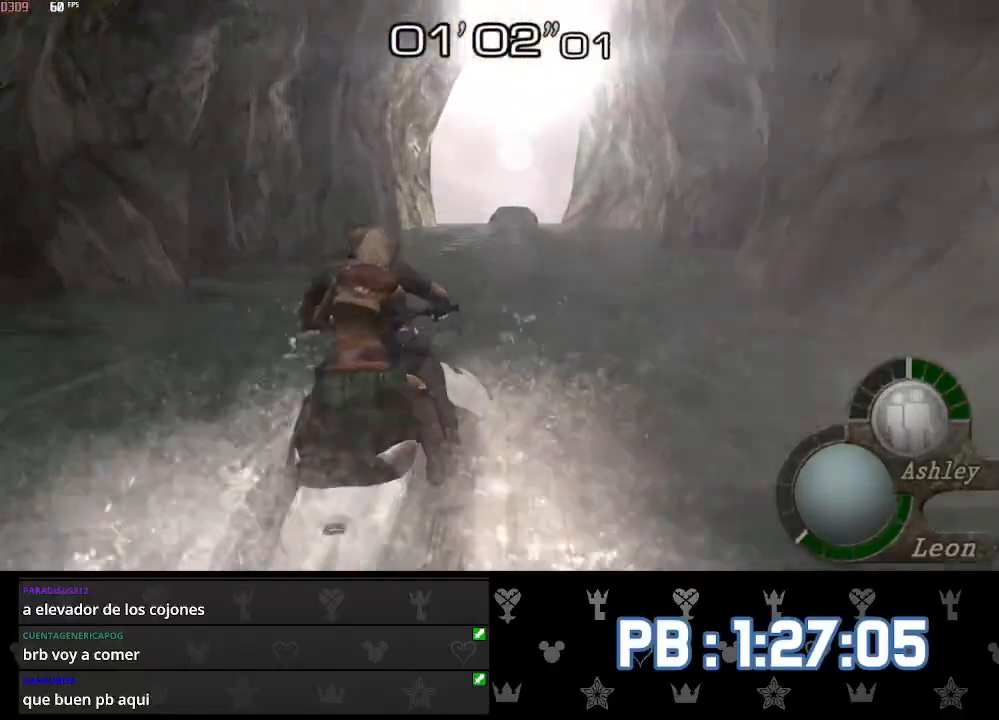
{"buttons": [], "left_stick": "center", "right_stick": "center", "events": [[17, "CIRCLE", "up"], [67, "CIRCLE", "down"], [83, "CIRCLE", "up"], [133, "CIRCLE", "down"], [167, "CIRCLE", "up"], [200, "CIRCLE", "down"], [233, "CIRCLE", "up"], [267, "CIRCLE", "down"], [300, "CIRCLE", "up"], [350, "CIRCLE", "down"], [367, "CIRCLE", "up"], [417, "CIRCLE", "down"], [433, "CIRCLE", "up"], [500, "left_stick", "center"]]}
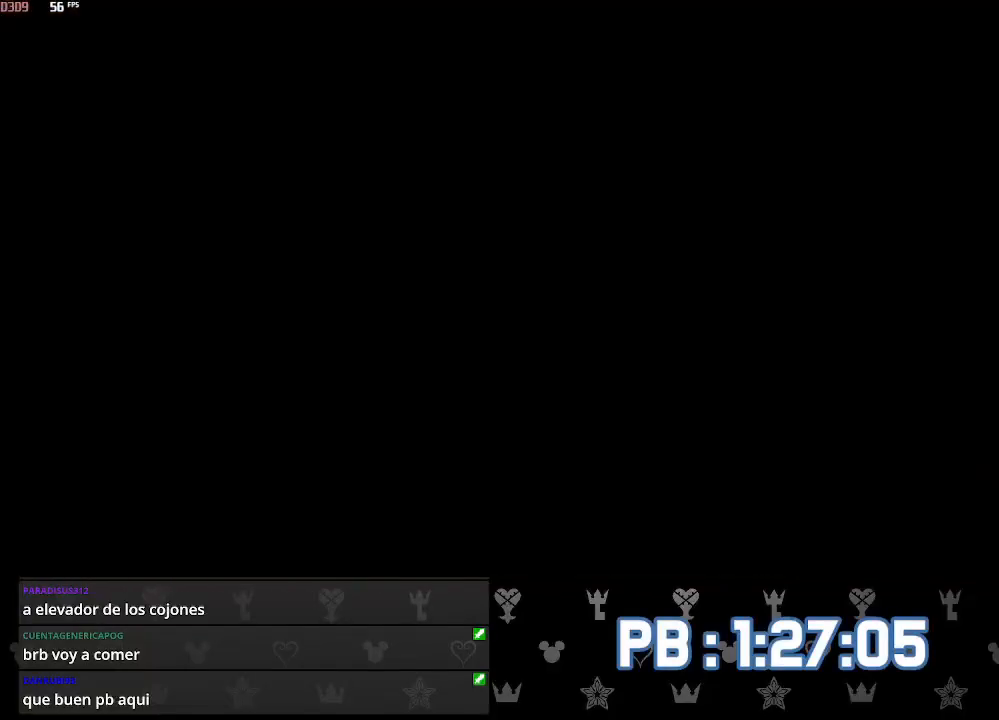
{"buttons": [], "left_stick": "center", "right_stick": "center", "events": []}
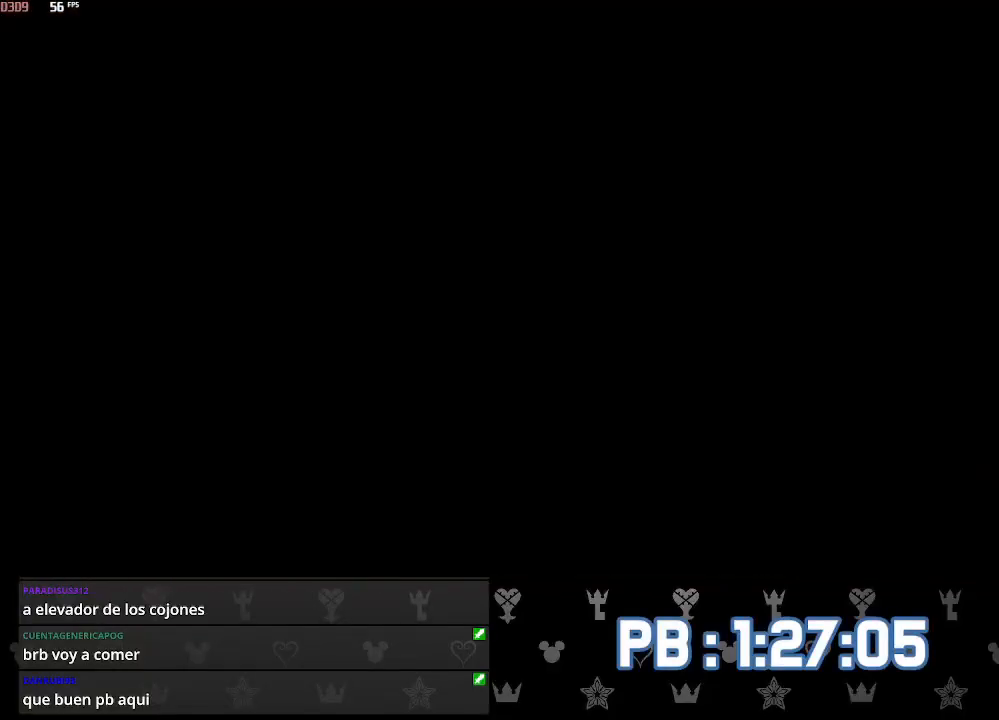
{"buttons": [], "left_stick": "center", "right_stick": "center", "events": []}
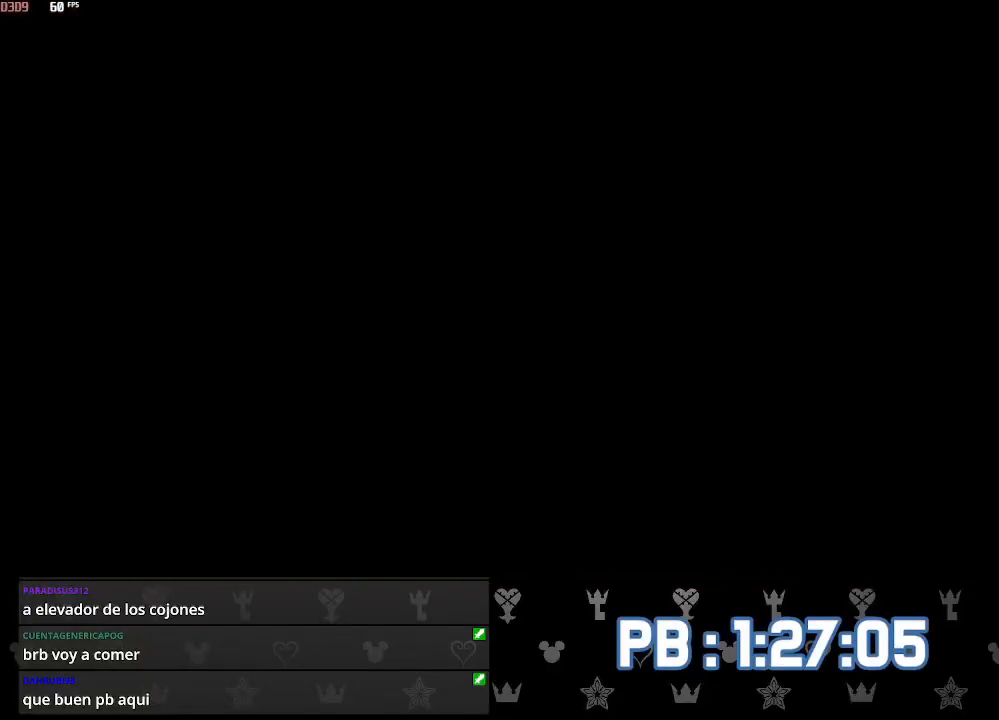
{"buttons": [], "left_stick": "center", "right_stick": "center", "events": []}
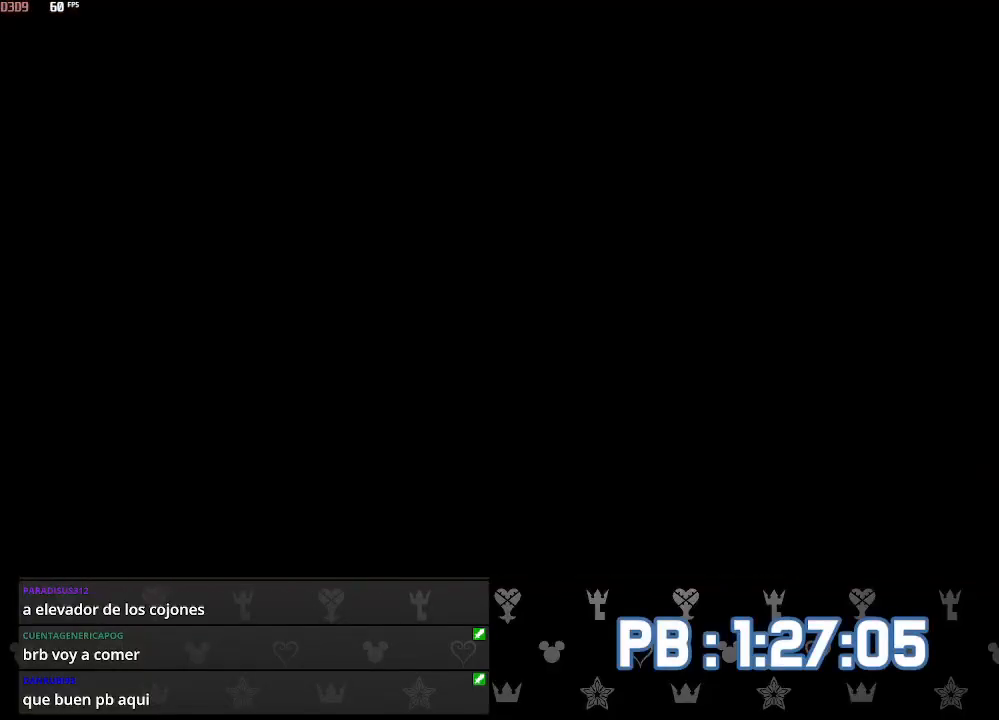
{"buttons": [], "left_stick": "center", "right_stick": "center", "events": []}
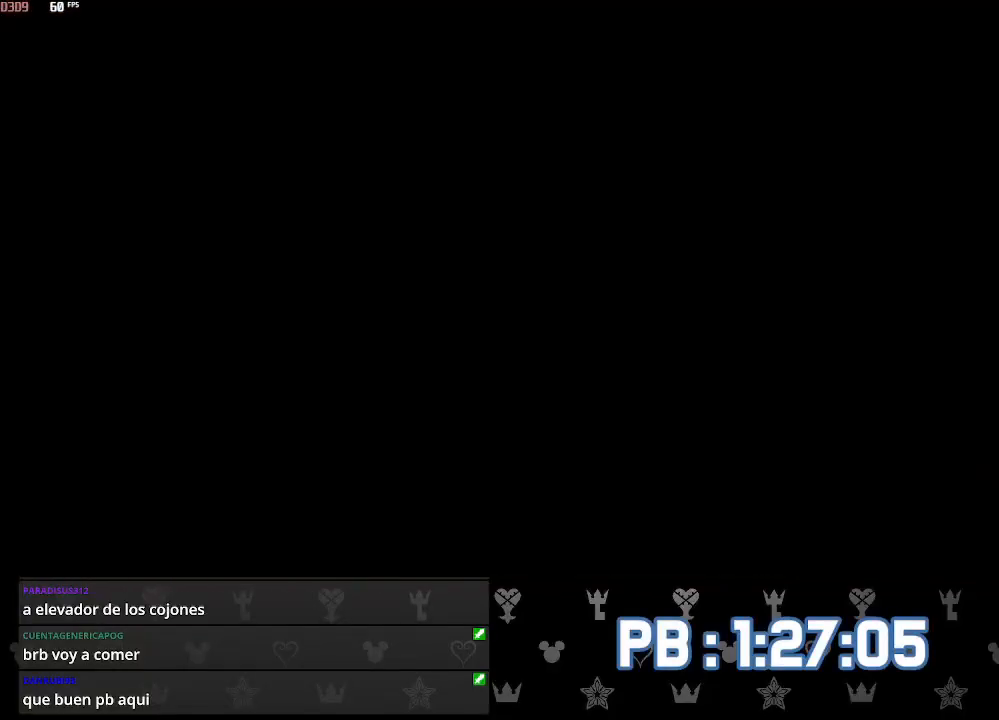
{"buttons": [], "left_stick": "center", "right_stick": "center", "events": []}
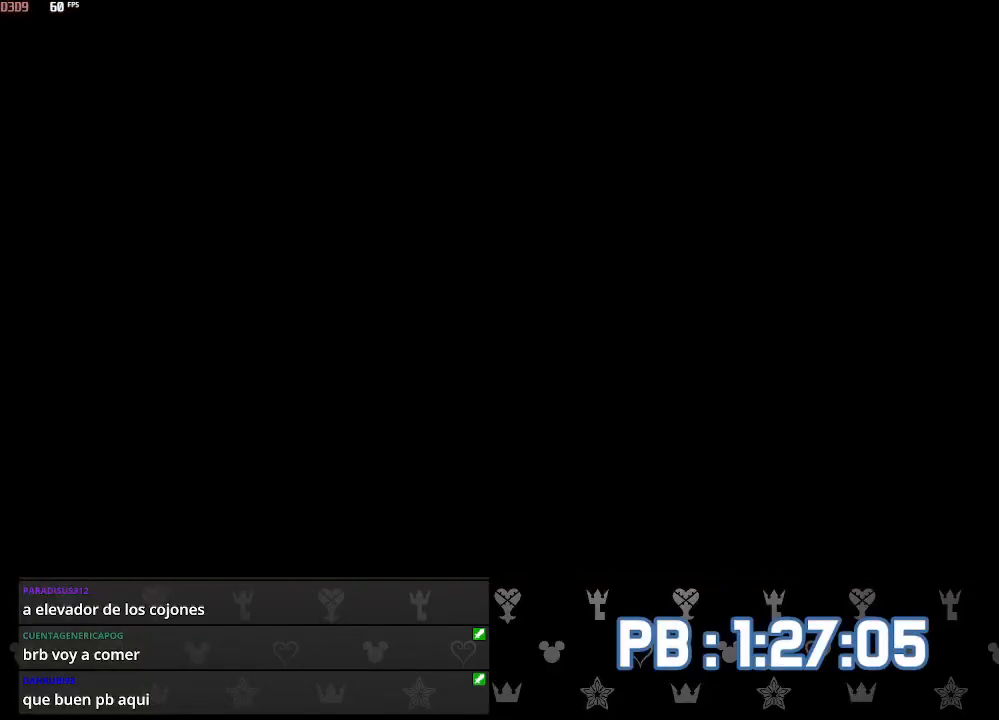
{"buttons": [], "left_stick": "center", "right_stick": "center", "events": []}
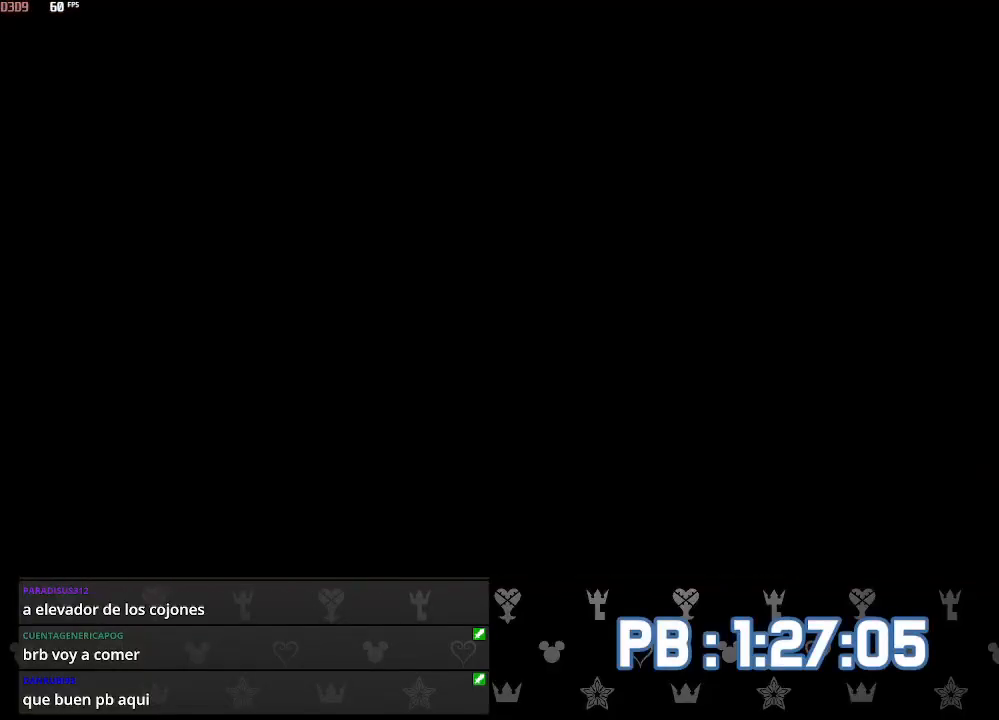
{"buttons": [], "left_stick": "center", "right_stick": "center", "events": []}
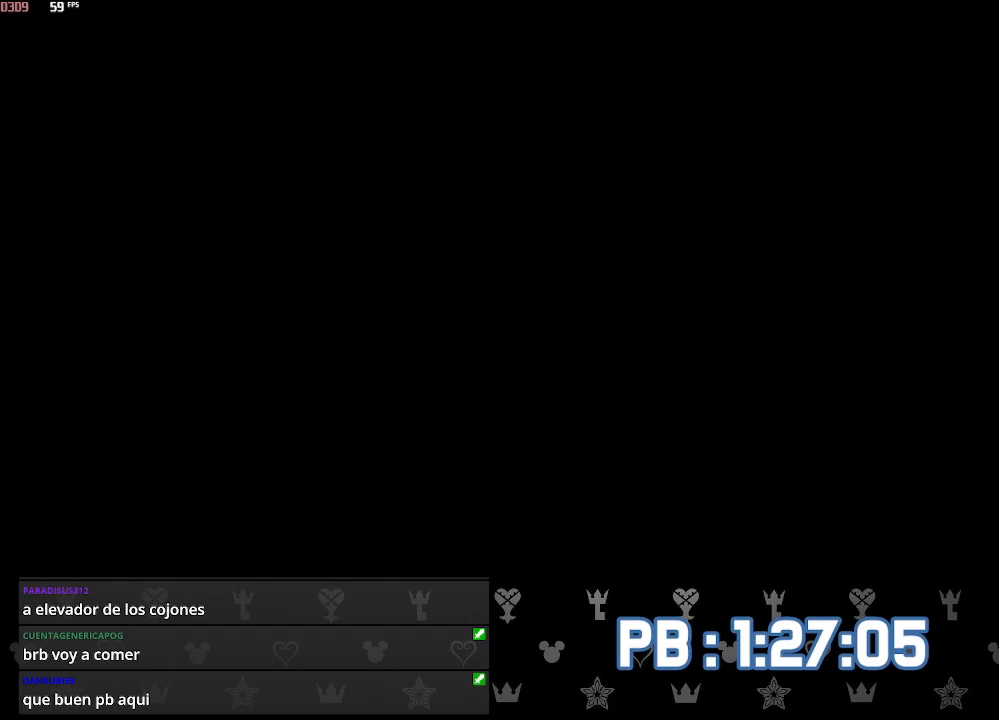
{"buttons": [], "left_stick": "center", "right_stick": "center", "events": [[150, "CROSS", "down"], [150, "SQUARE", "down"], [300, "CROSS", "up"], [317, "SQUARE", "up"]]}
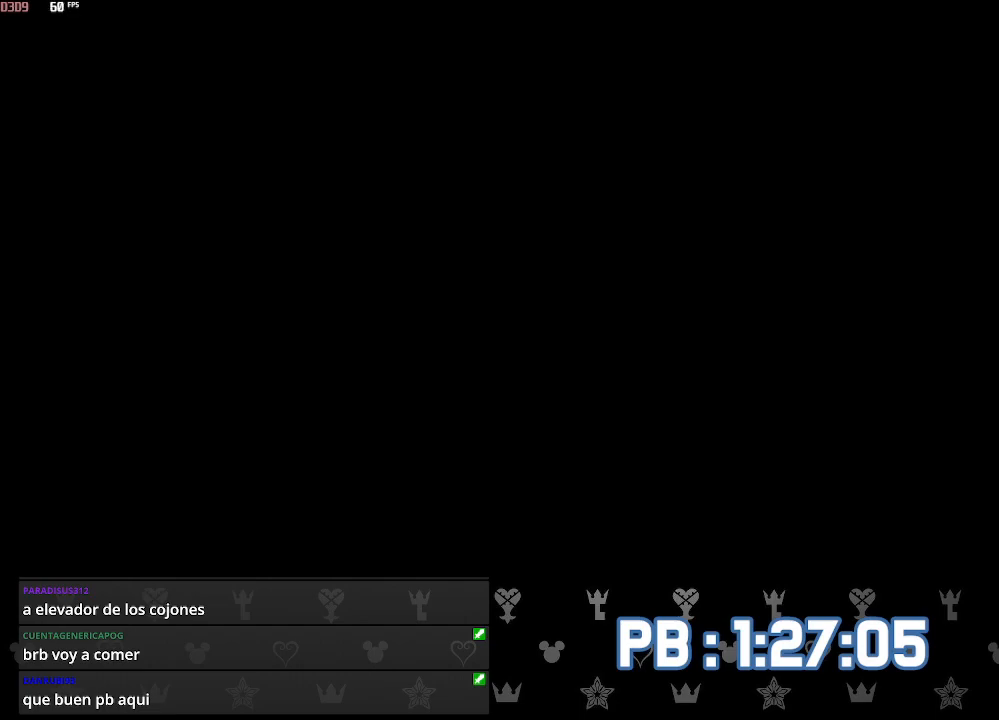
{"buttons": [], "left_stick": "center", "right_stick": "center", "events": []}
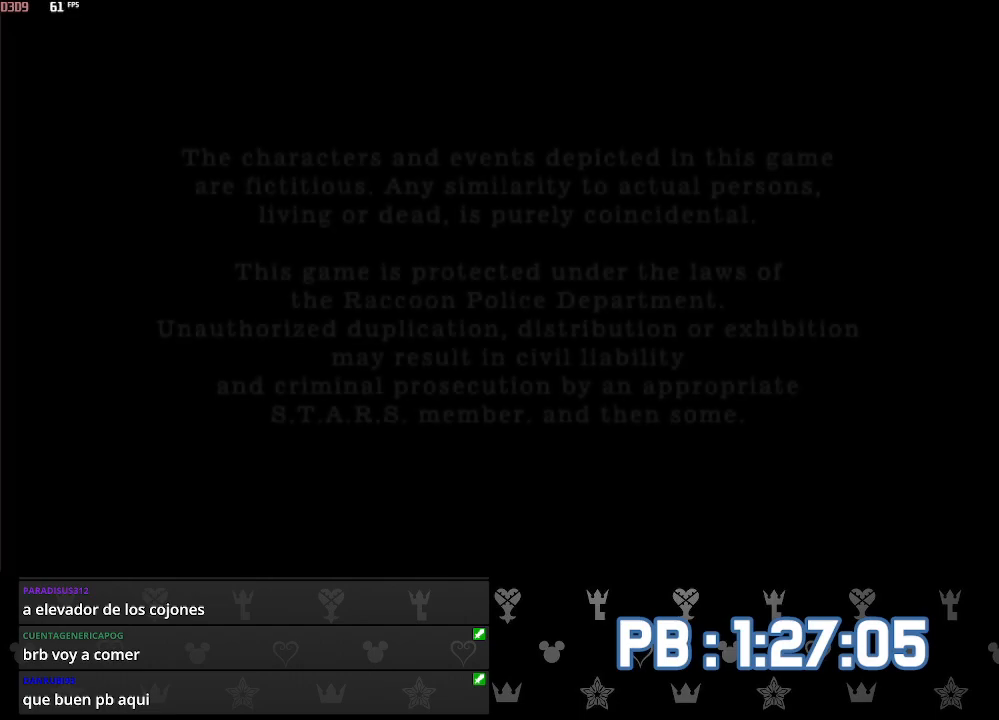
{"buttons": [], "left_stick": "center", "right_stick": "center", "events": []}
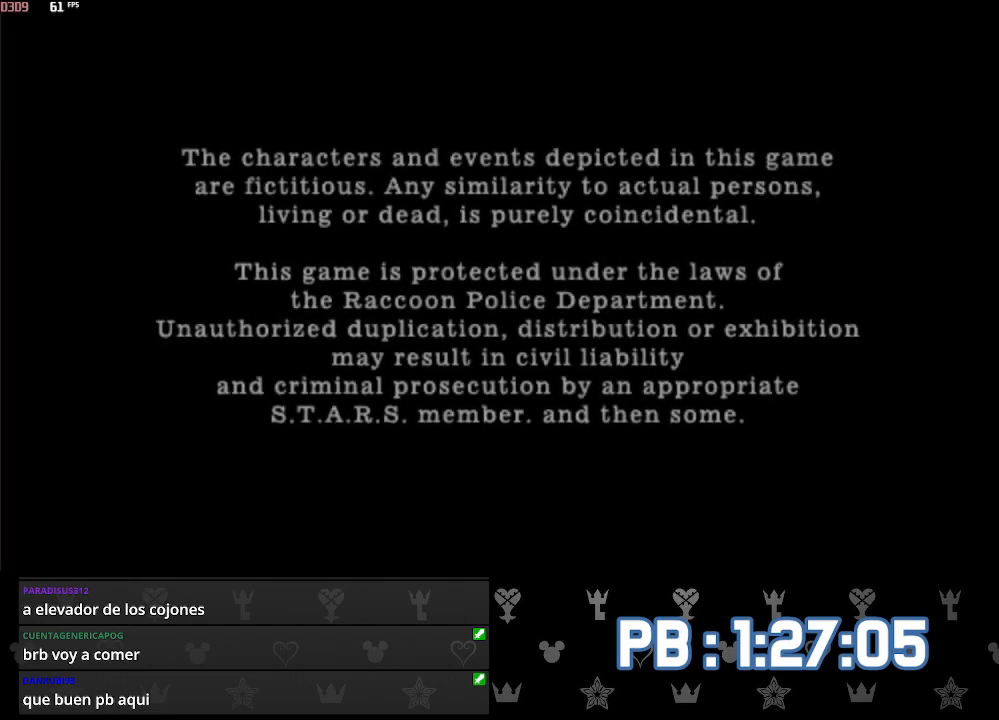
{"buttons": [], "left_stick": "center", "right_stick": "center", "events": []}
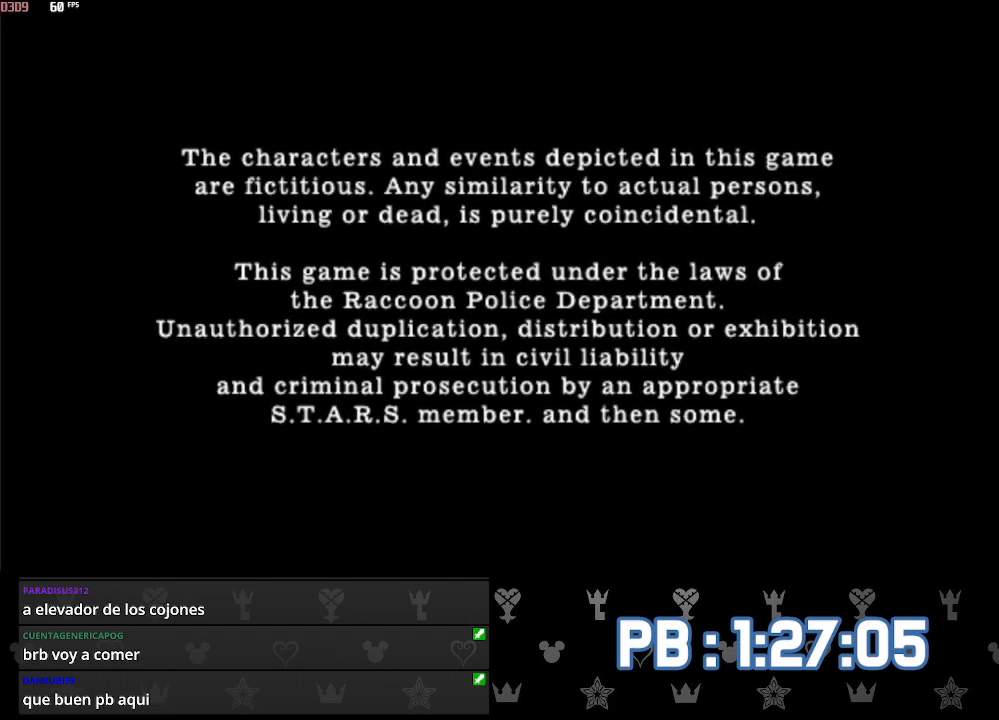
{"buttons": [], "left_stick": "center", "right_stick": "center", "events": []}
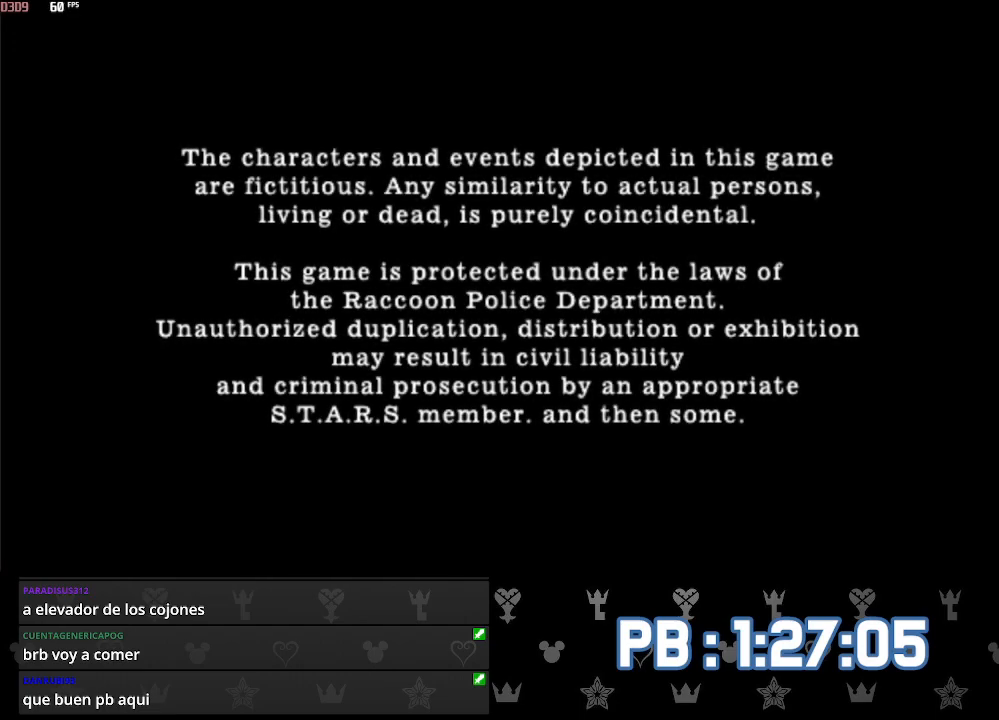
{"buttons": [], "left_stick": "center", "right_stick": "center", "events": []}
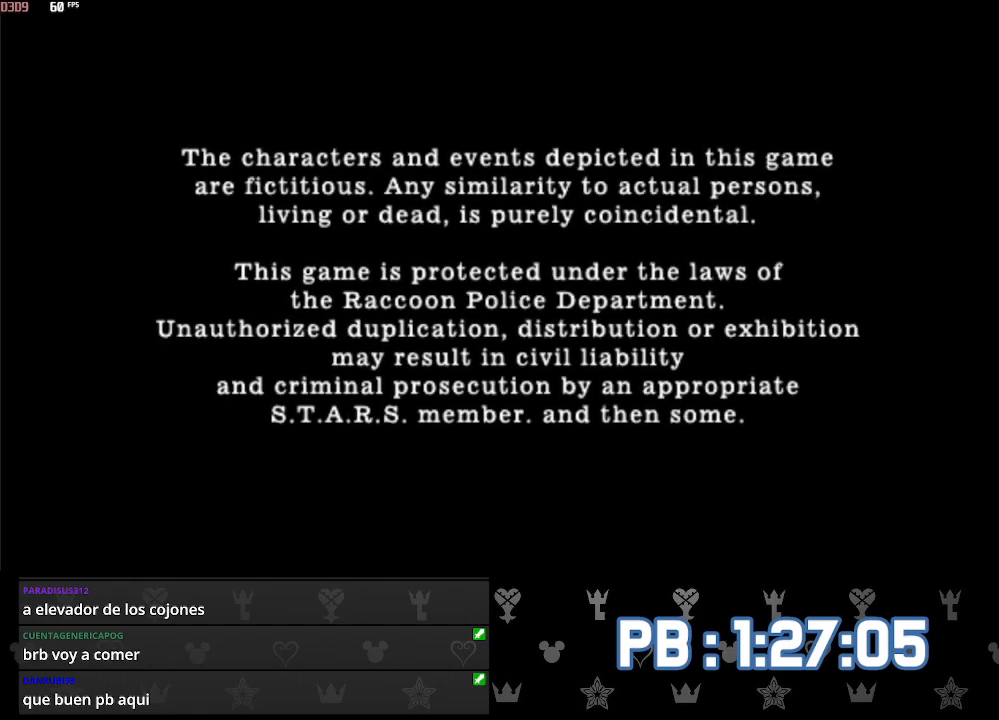
{"buttons": [], "left_stick": "center", "right_stick": "center", "events": []}
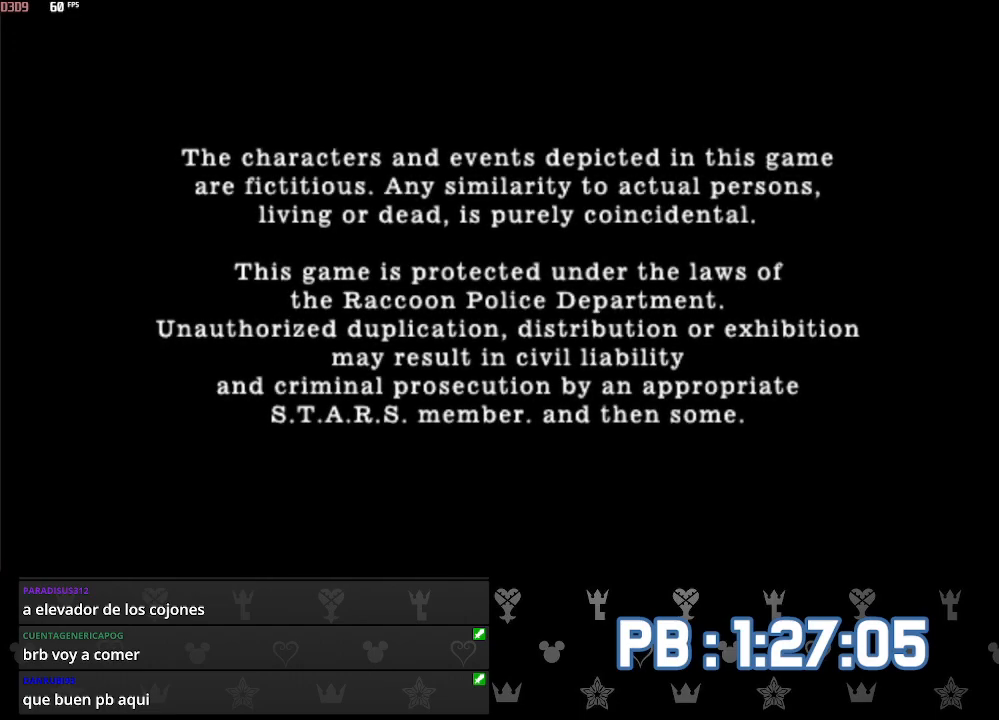
{"buttons": ["SQUARE"], "left_stick": "center", "right_stick": "center", "events": [[317, "CROSS", "down"], [350, "SQUARE", "down"], [483, "CROSS", "up"]]}
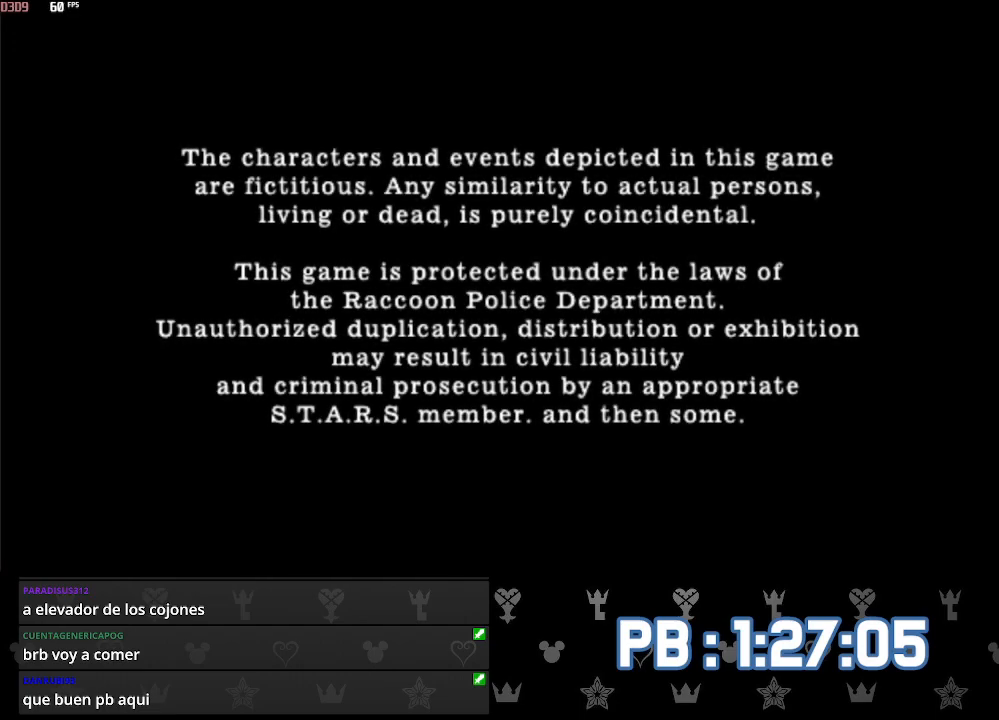
{"buttons": [], "left_stick": "center", "right_stick": "center", "events": [[17, "SQUARE", "up"]]}
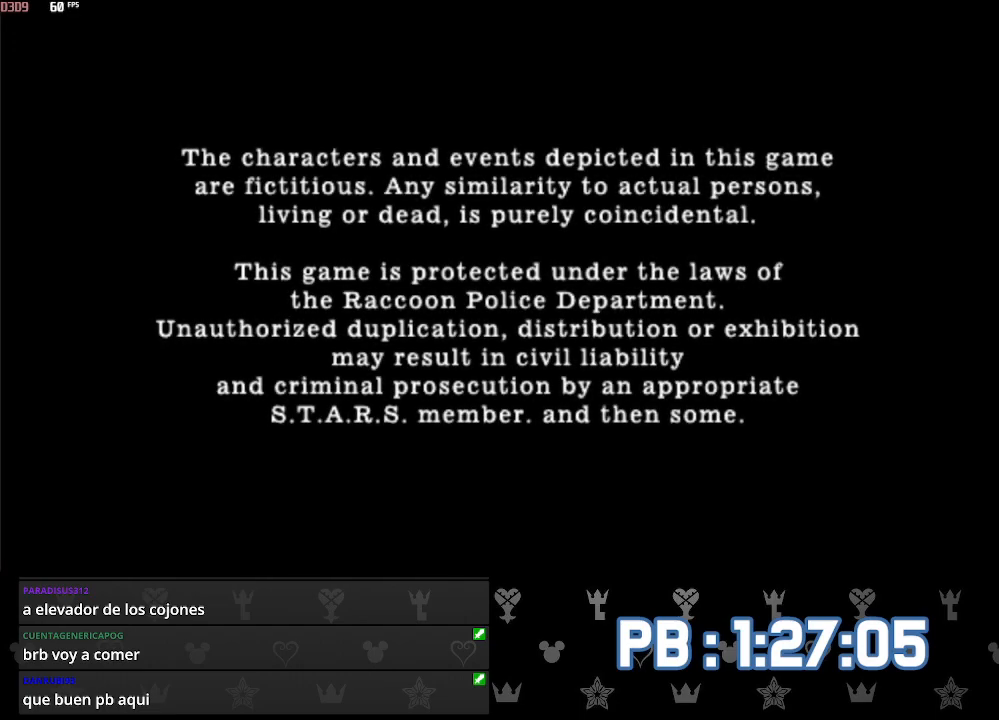
{"buttons": [], "left_stick": "center", "right_stick": "center", "events": []}
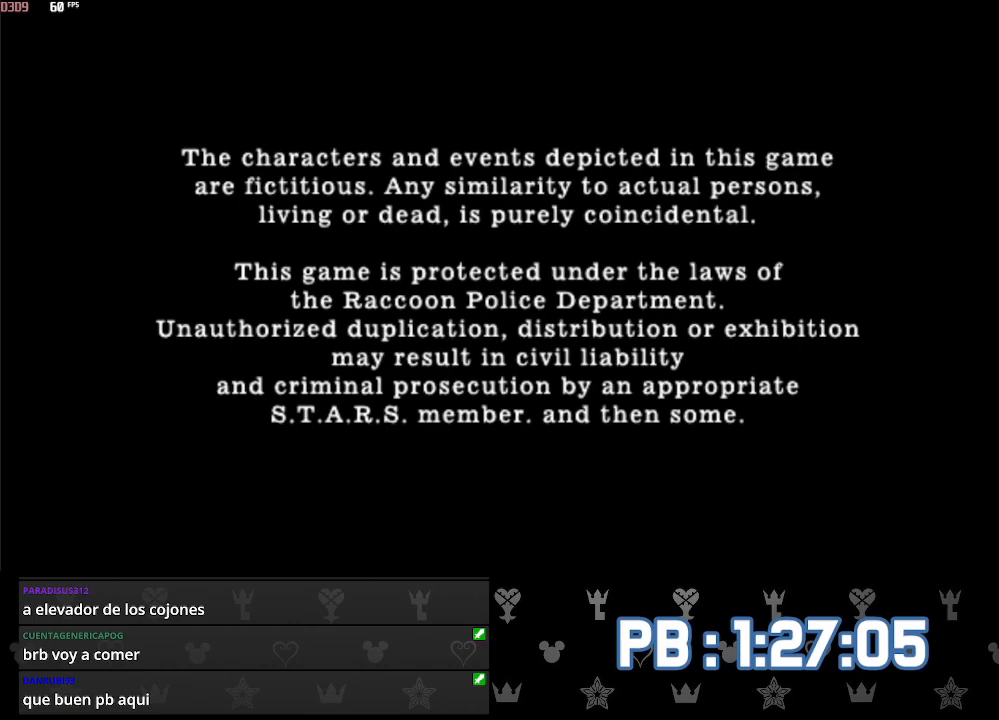
{"buttons": [], "left_stick": "center", "right_stick": "center", "events": []}
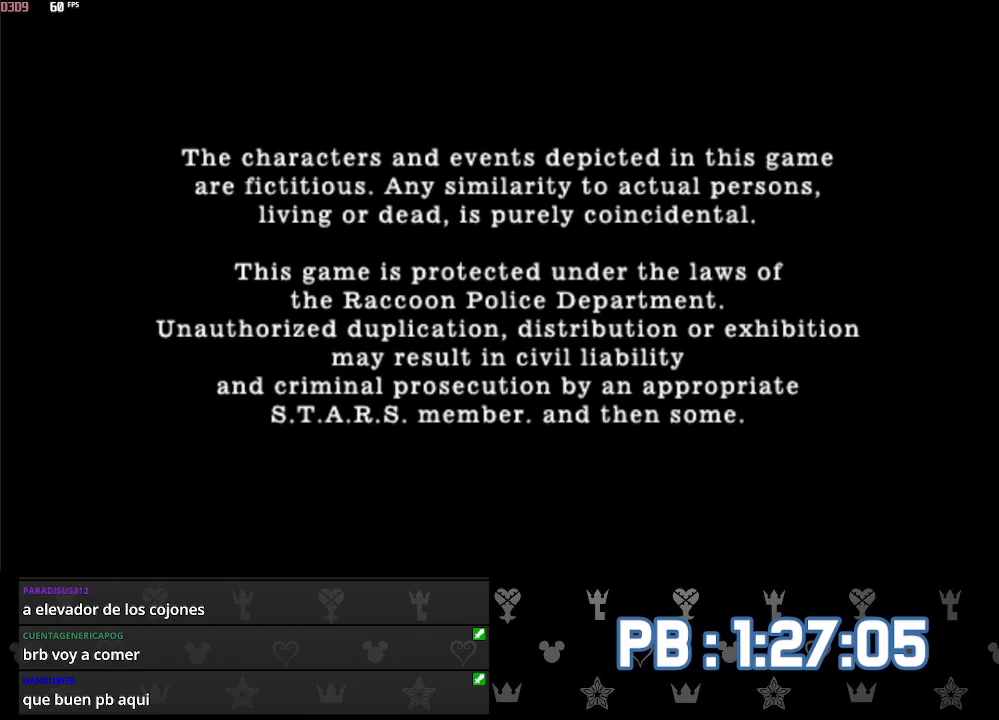
{"buttons": [], "left_stick": "center", "right_stick": "center", "events": []}
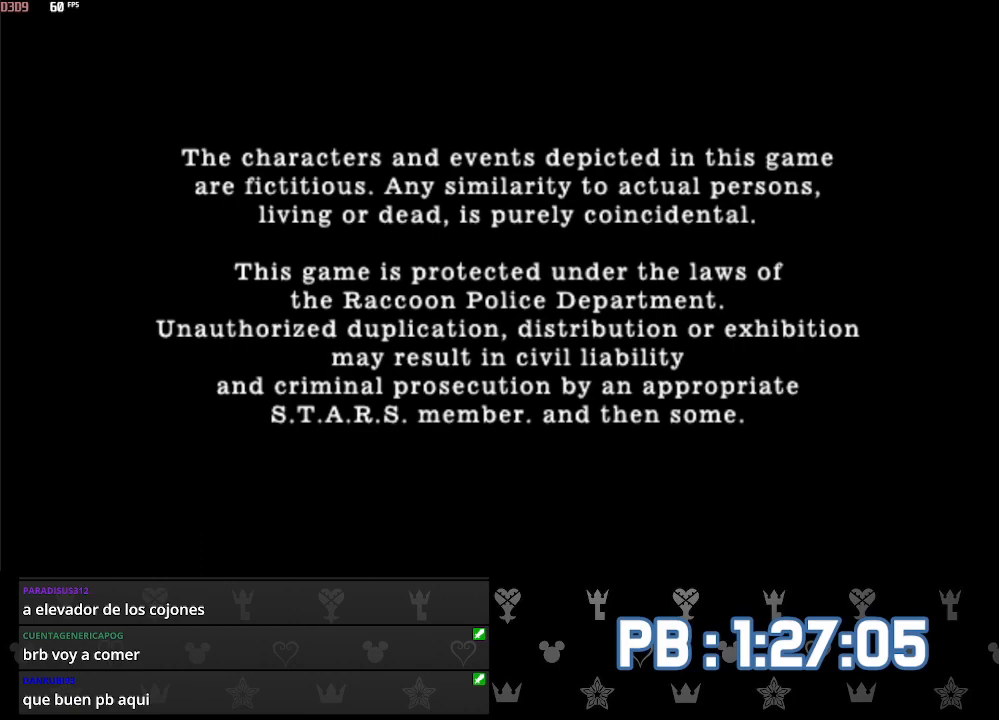
{"buttons": [], "left_stick": "center", "right_stick": "center", "events": []}